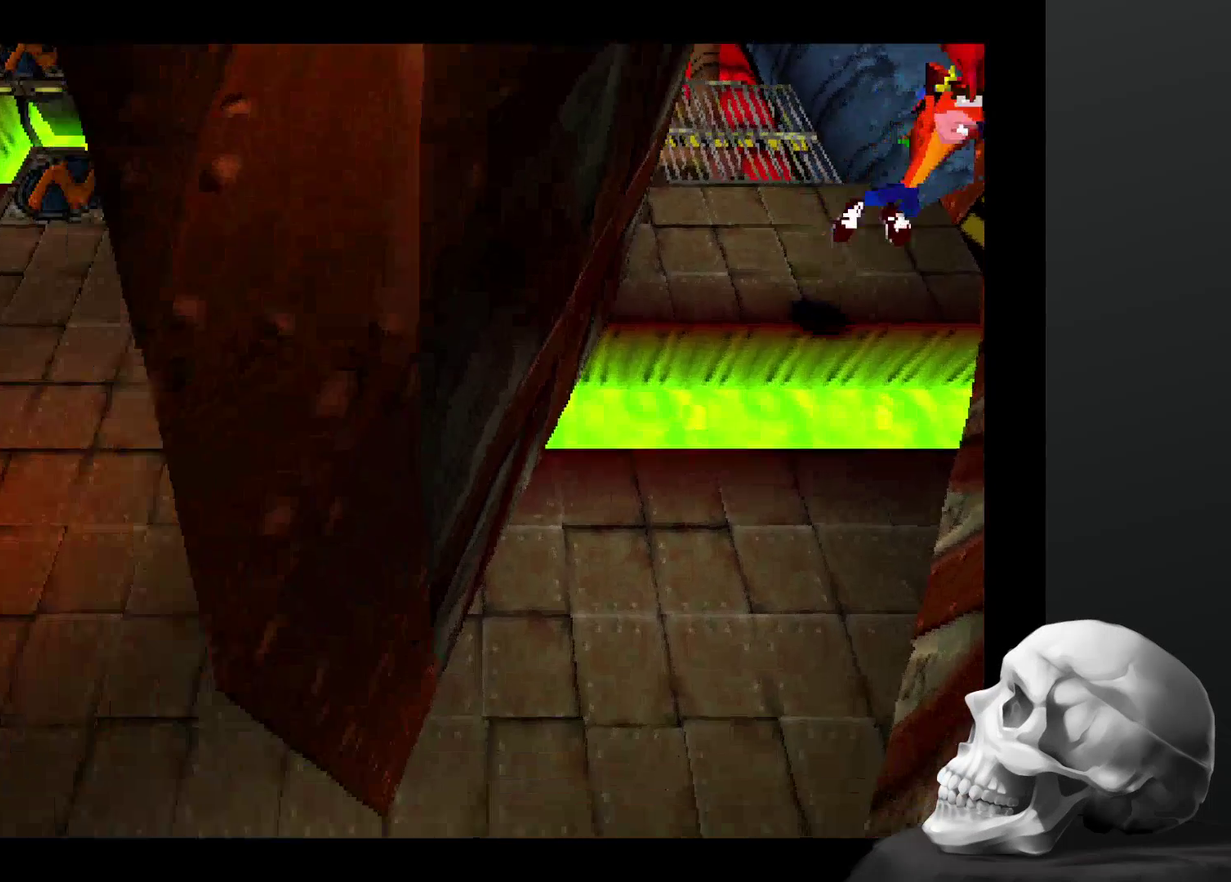
Gameplay with a controller (PlayStation layout); each line is a JSON object with the inputs held at the frame after it. "events" lists button and stick changes between this image and that frame as [ms after this image, input, new state], when the widget could be followed in between. Not read: DPAD_RIGHT DPAD_UP L3 R3.
{"buttons": ["CROSS"], "left_stick": "down-left", "right_stick": "center"}
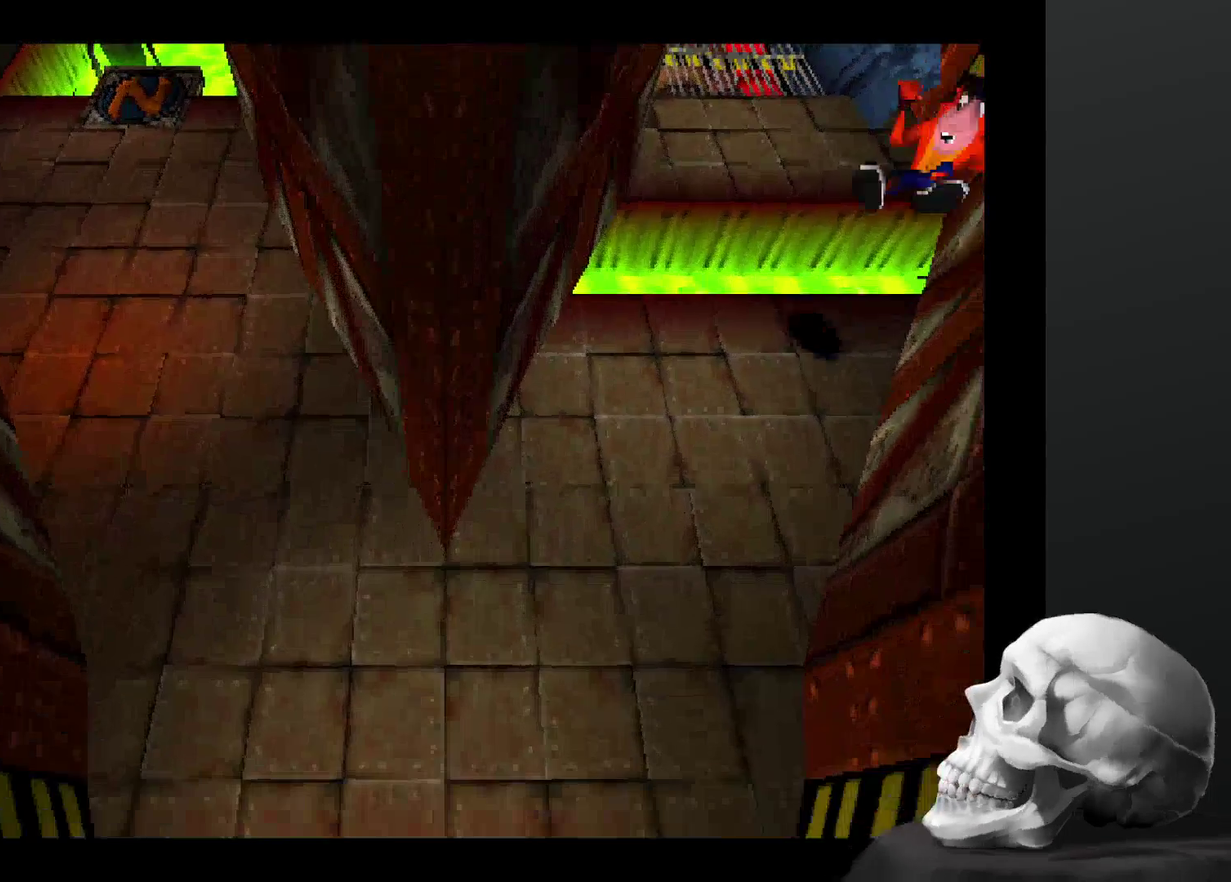
{"buttons": [], "left_stick": "down-left", "right_stick": "center"}
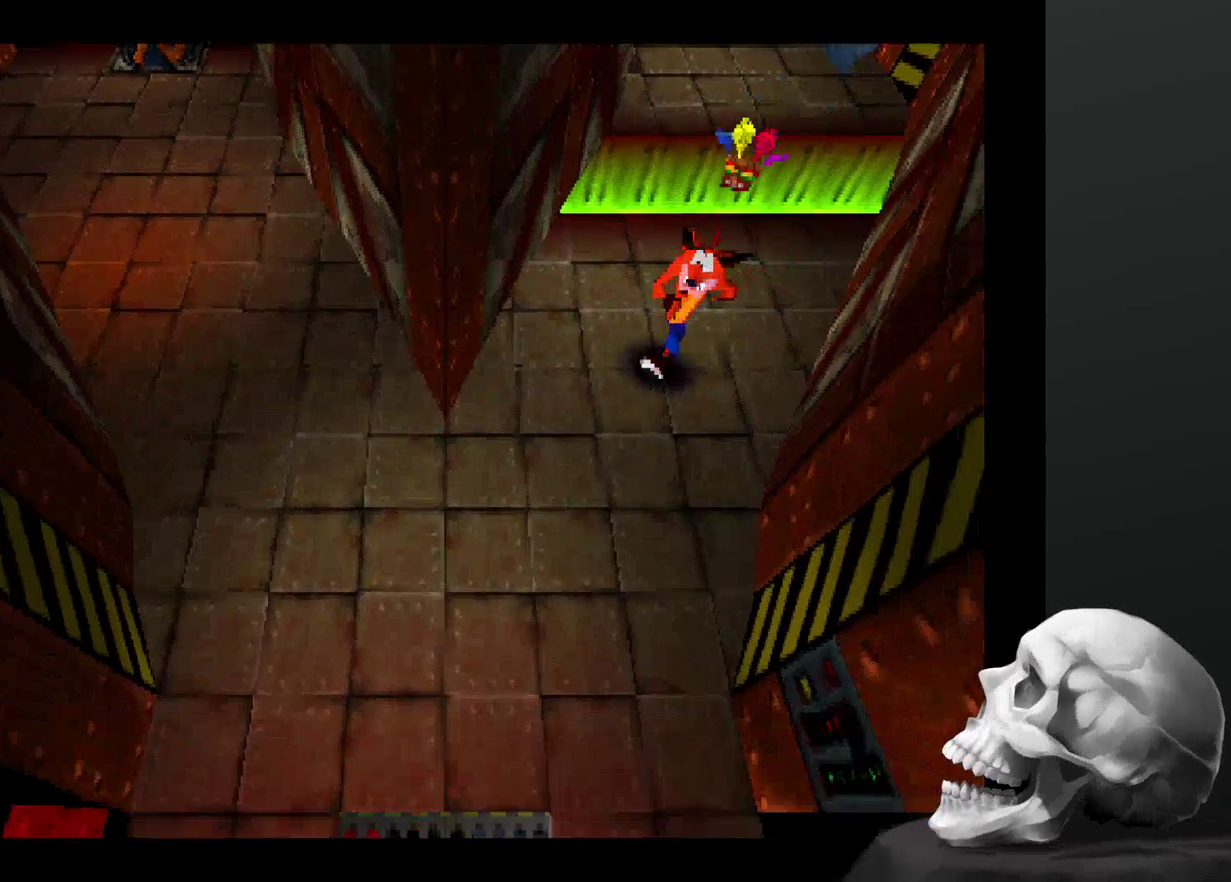
{"buttons": [], "left_stick": "left", "right_stick": "center", "events": [[467, "left_stick", "left"]]}
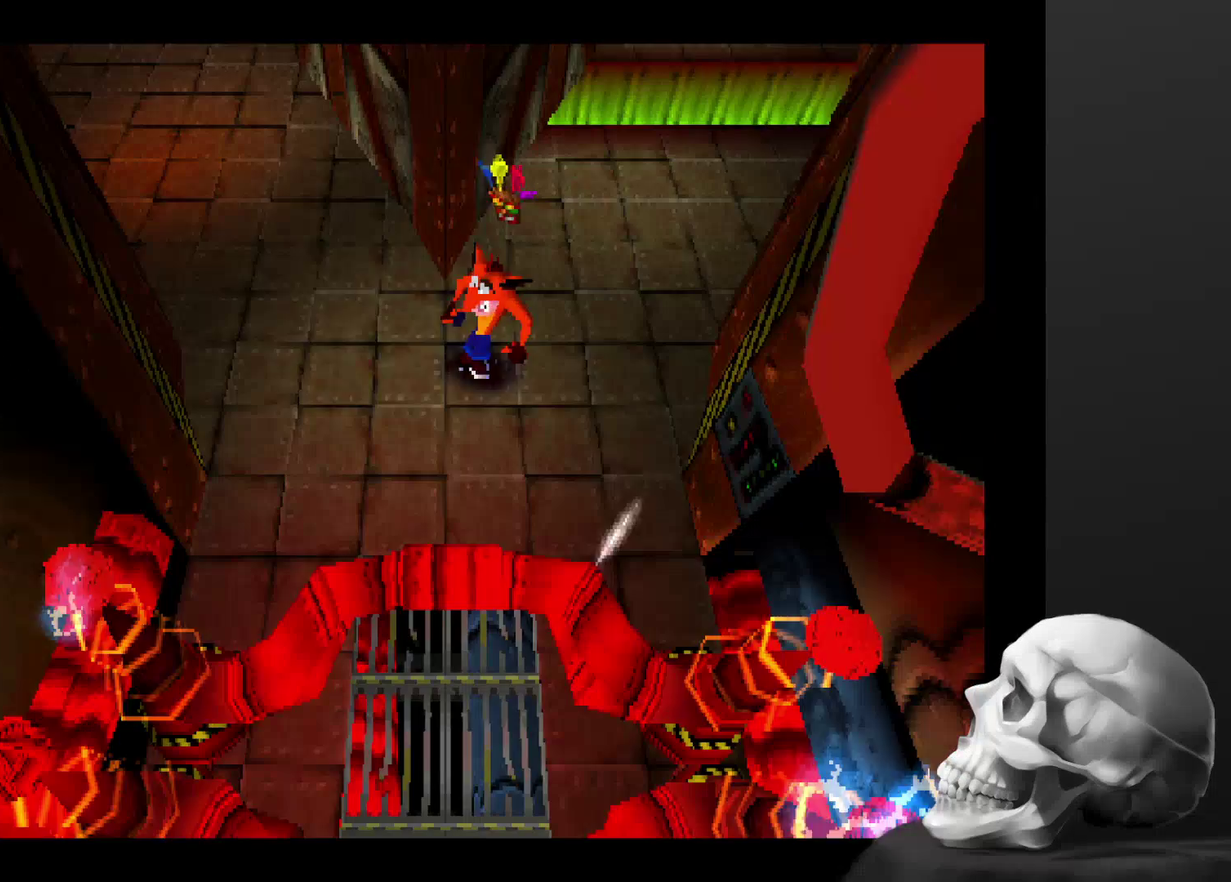
{"buttons": [], "left_stick": "left", "right_stick": "center", "events": []}
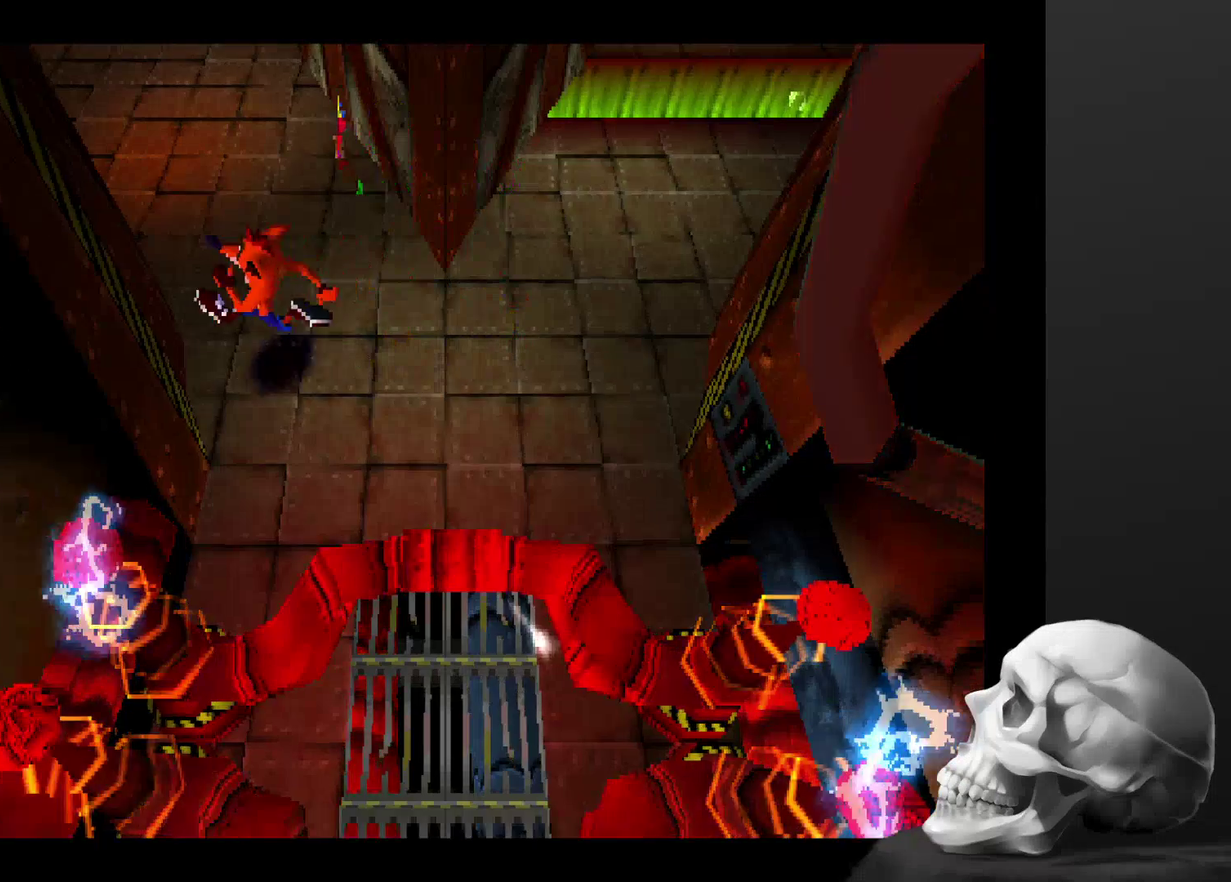
{"buttons": [], "left_stick": "up", "right_stick": "center", "events": [[100, "left_stick", "up-left"], [434, "left_stick", "up"]]}
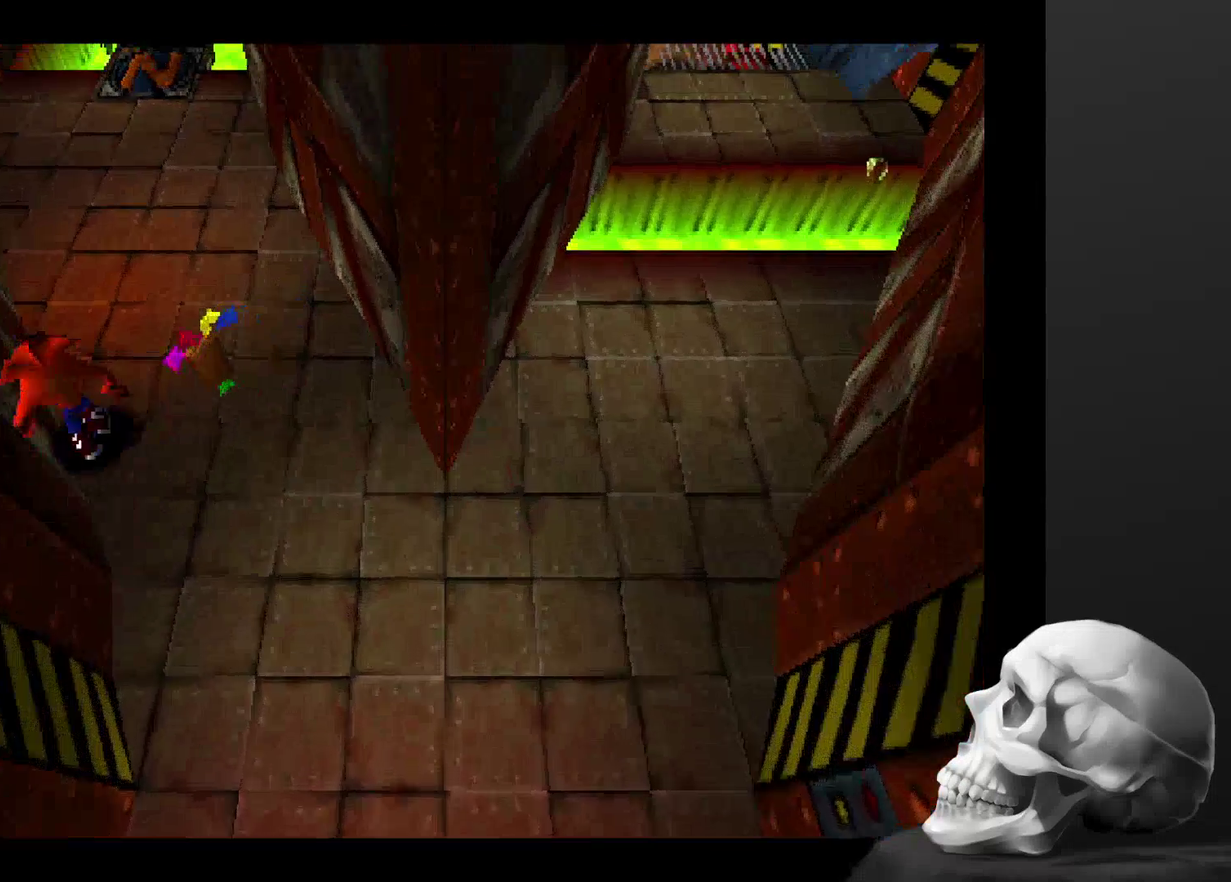
{"buttons": [], "left_stick": "center", "right_stick": "center", "events": [[467, "left_stick", "center"]]}
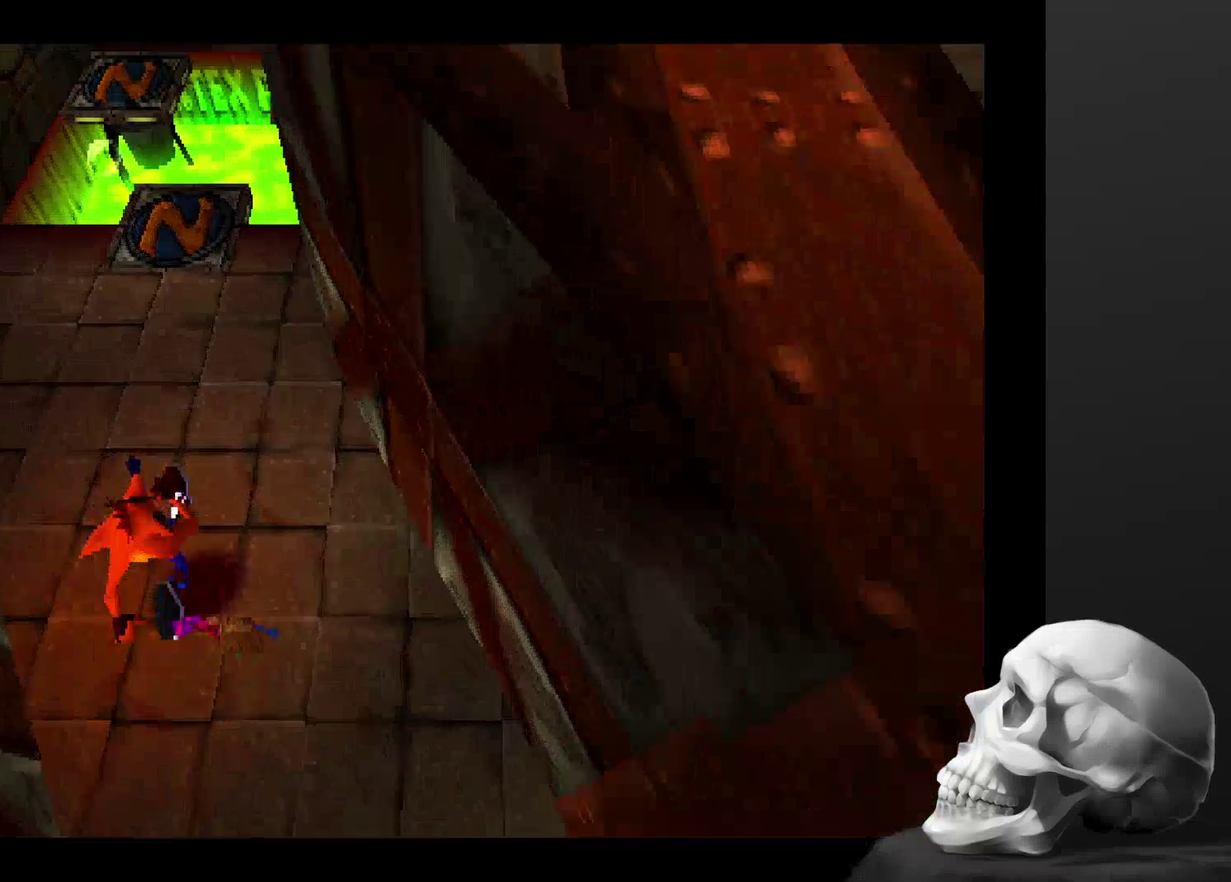
{"buttons": [], "left_stick": "up-left", "right_stick": "center", "events": [[34, "left_stick", "up"], [300, "left_stick", "up-left"]]}
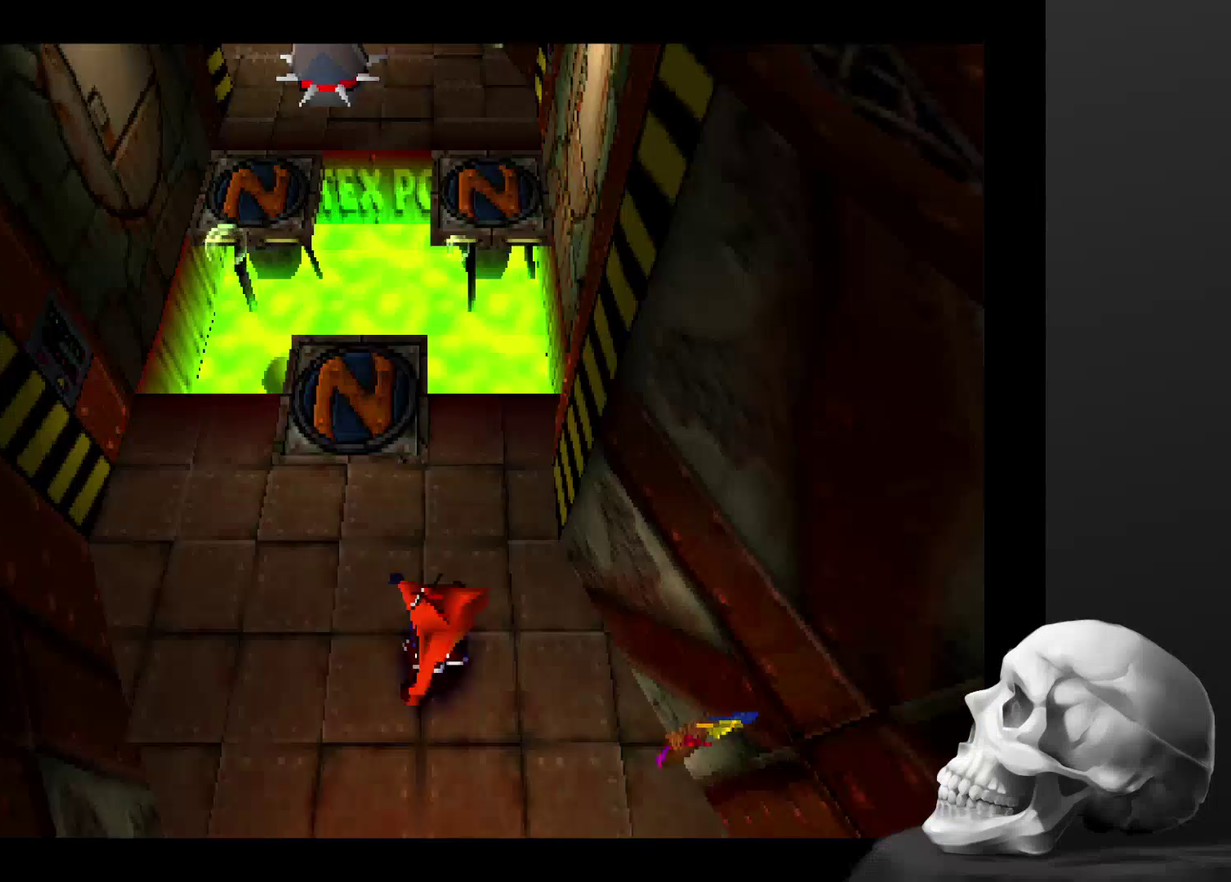
{"buttons": [], "left_stick": "up", "right_stick": "center", "events": [[100, "left_stick", "center"], [400, "left_stick", "up"]]}
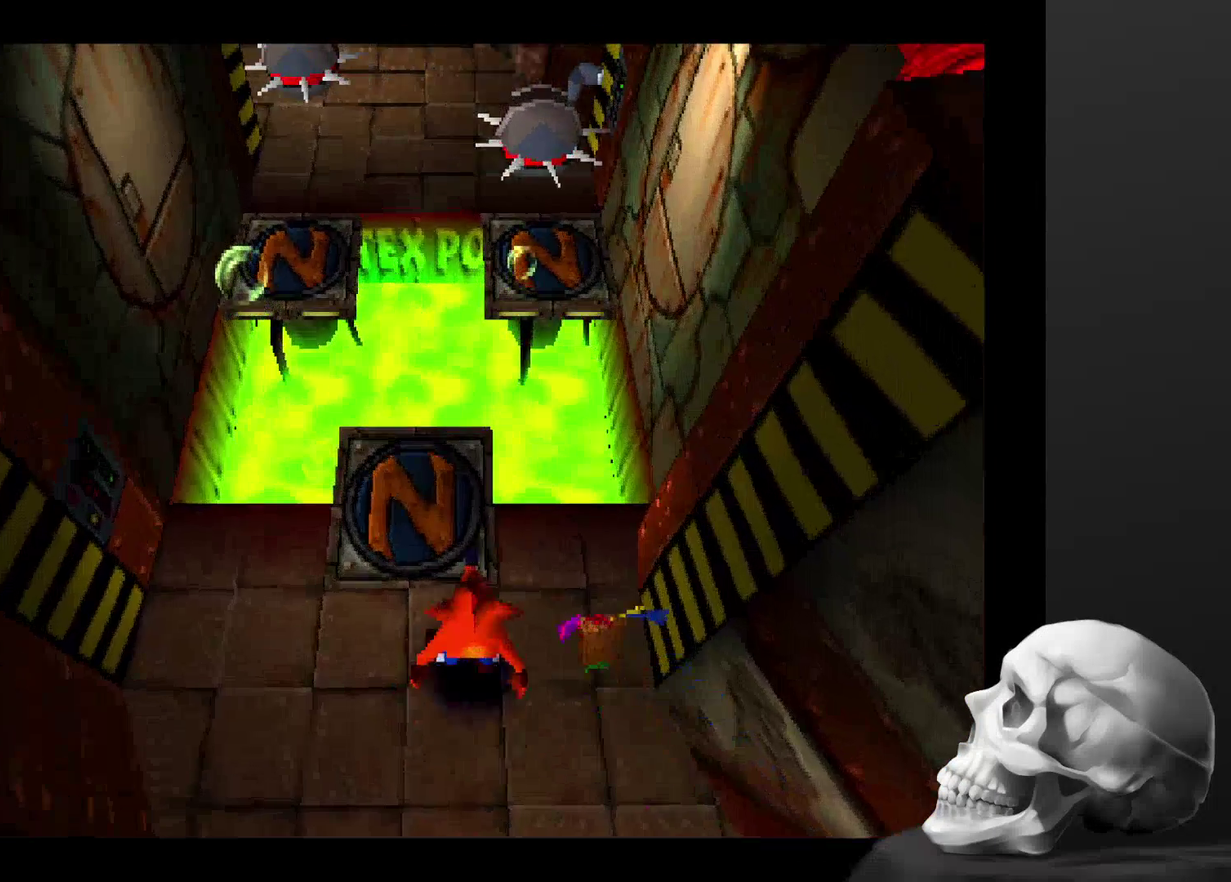
{"buttons": [], "left_stick": "up", "right_stick": "center", "events": [[100, "left_stick", "center"], [434, "left_stick", "up"]]}
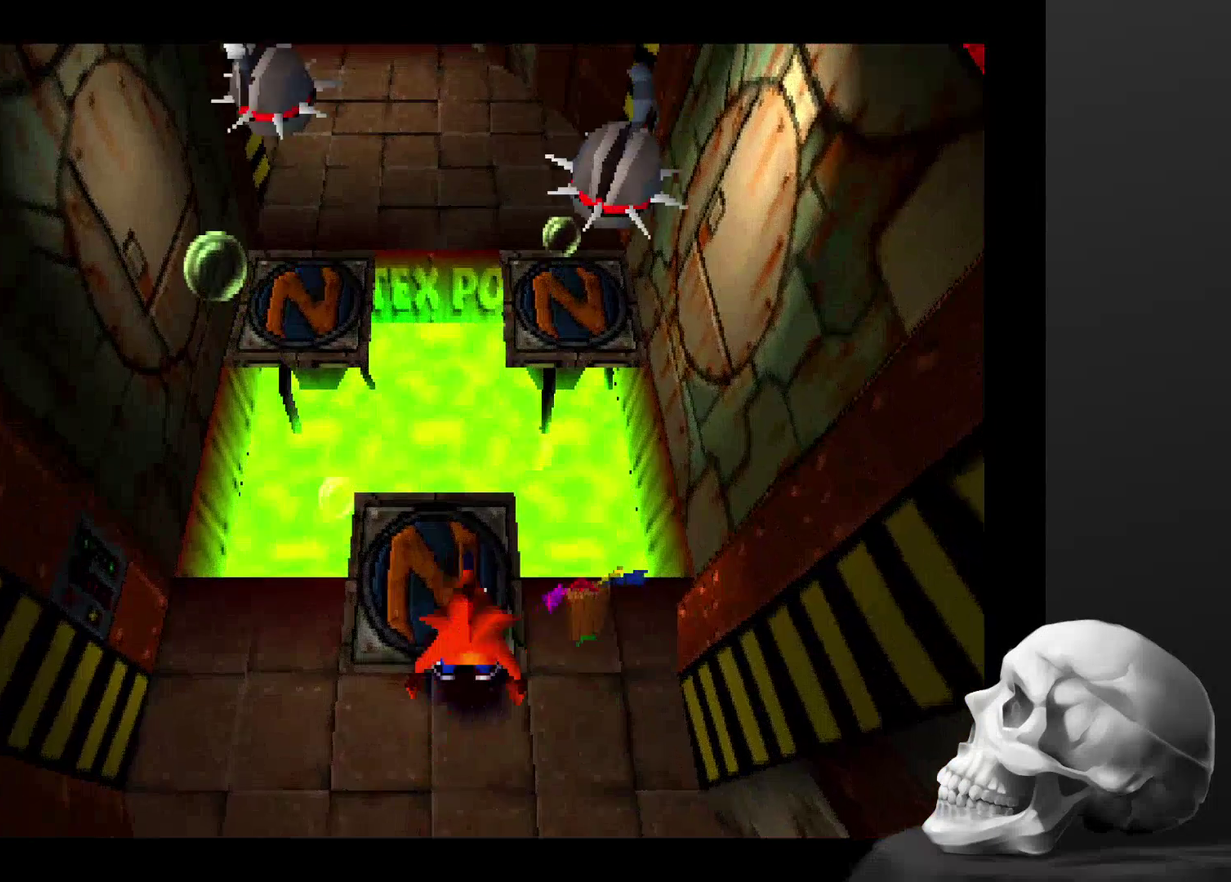
{"buttons": [], "left_stick": "center", "right_stick": "center", "events": [[134, "left_stick", "center"]]}
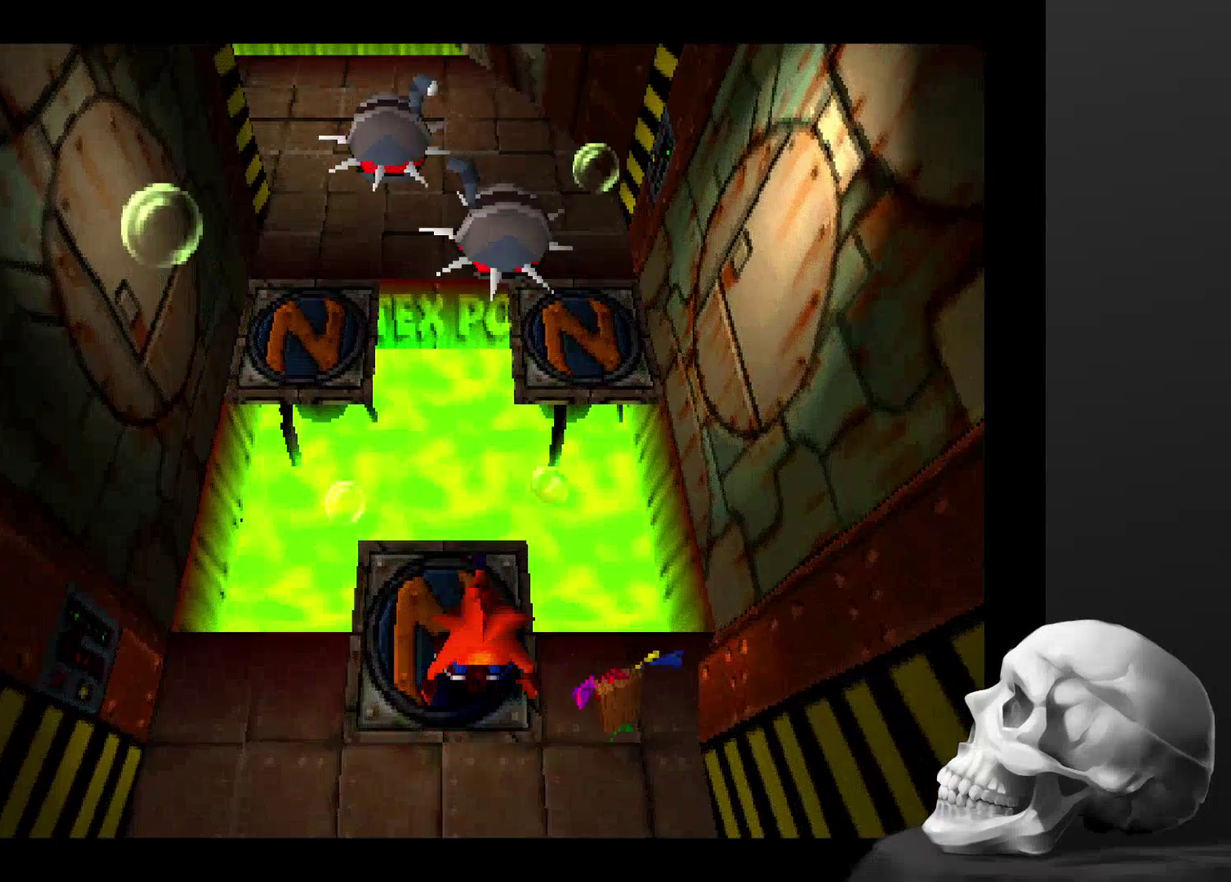
{"buttons": [], "left_stick": "center", "right_stick": "center", "events": []}
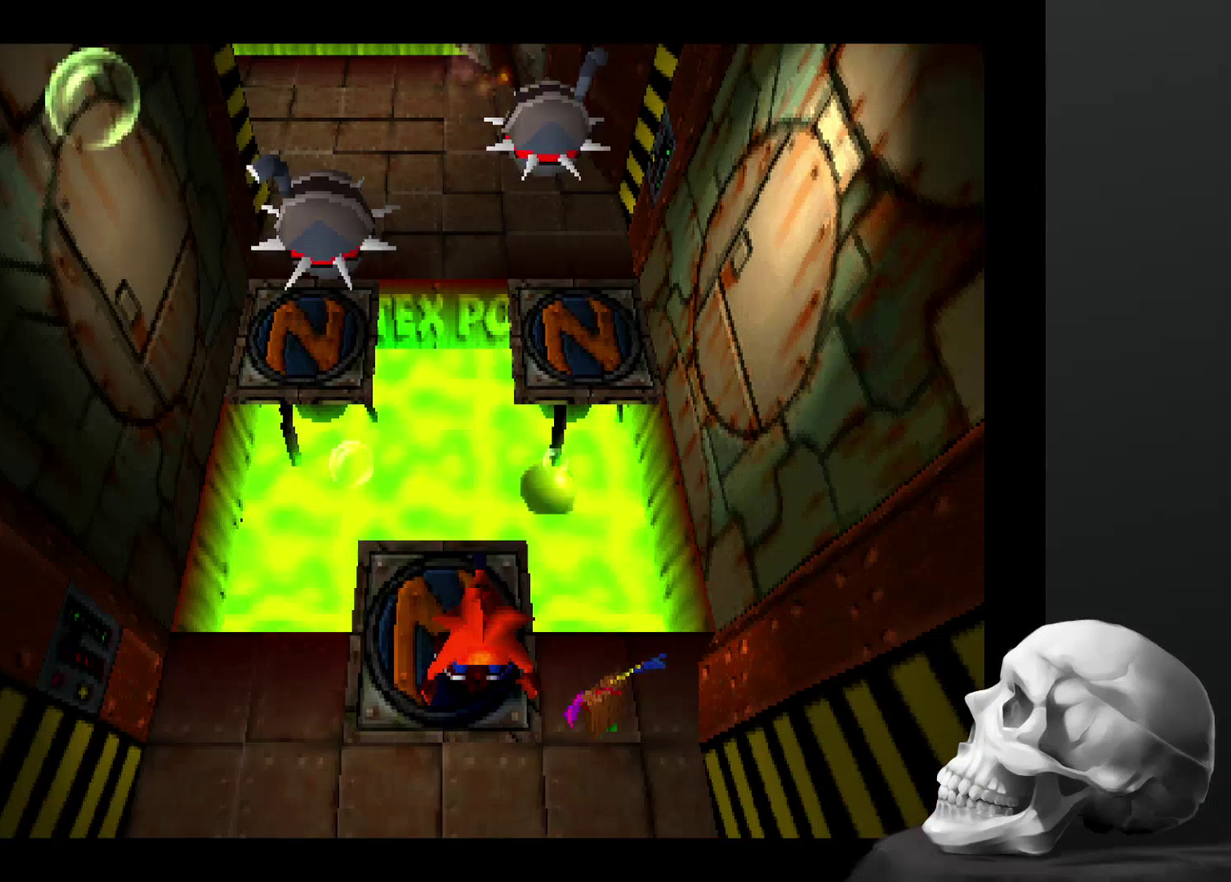
{"buttons": [], "left_stick": "center", "right_stick": "center", "events": []}
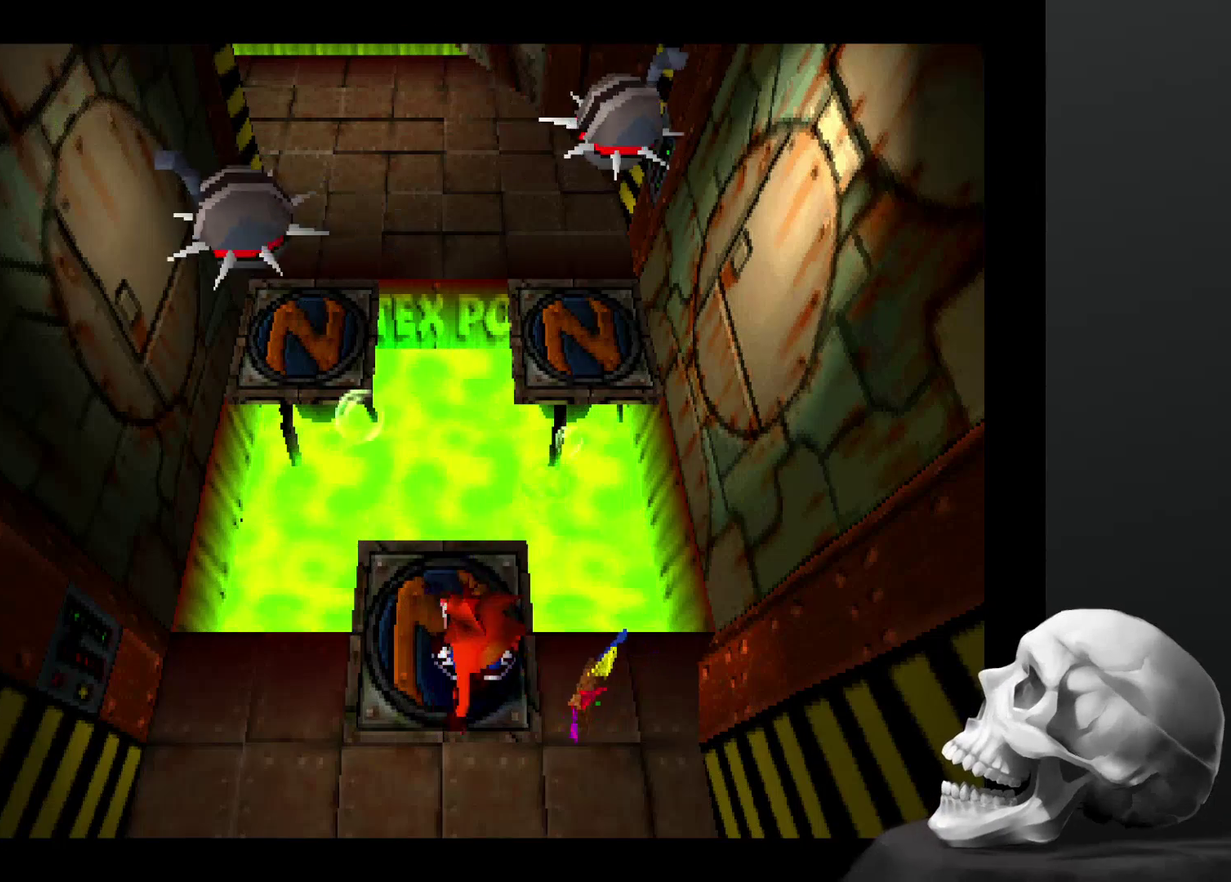
{"buttons": ["CROSS"], "left_stick": "up-left", "right_stick": "center", "events": [[134, "left_stick", "up"], [334, "left_stick", "up-left"], [367, "CROSS", "down"]]}